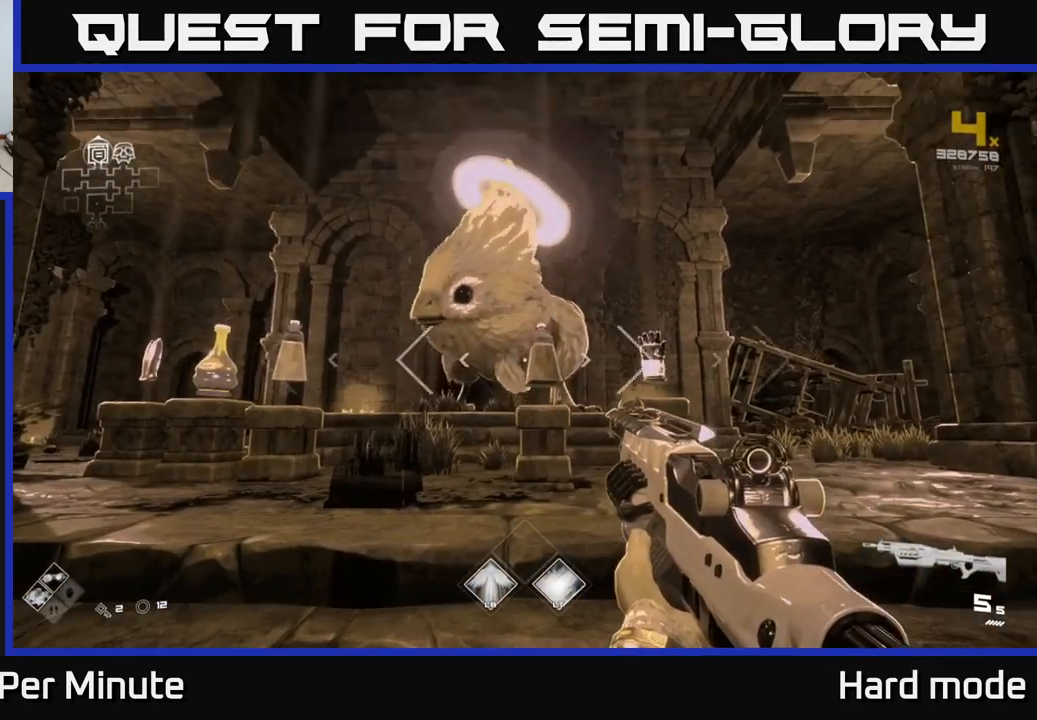
Gameplay with a controller (Xbox layout); each line is a JSON object with the inputs held at the frame after it. "events" lists button and stick changes between this image and that frame as [ms after this image, input, new state], when the widget could be followed in between.
{"buttons": [], "left_stick": "up-right", "right_stick": "center", "events": [[317, "left_stick", "up-right"]]}
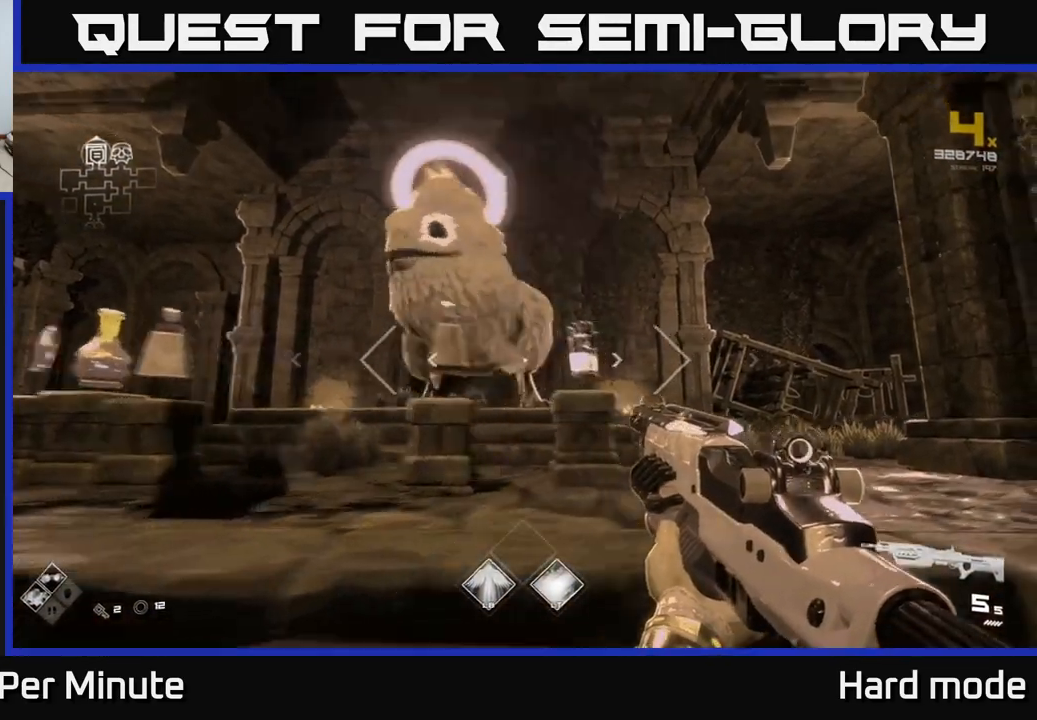
{"buttons": [], "left_stick": "center", "right_stick": "center", "events": [[100, "left_stick", "up"], [133, "right_stick", "down"], [300, "right_stick", "center"], [400, "left_stick", "center"]]}
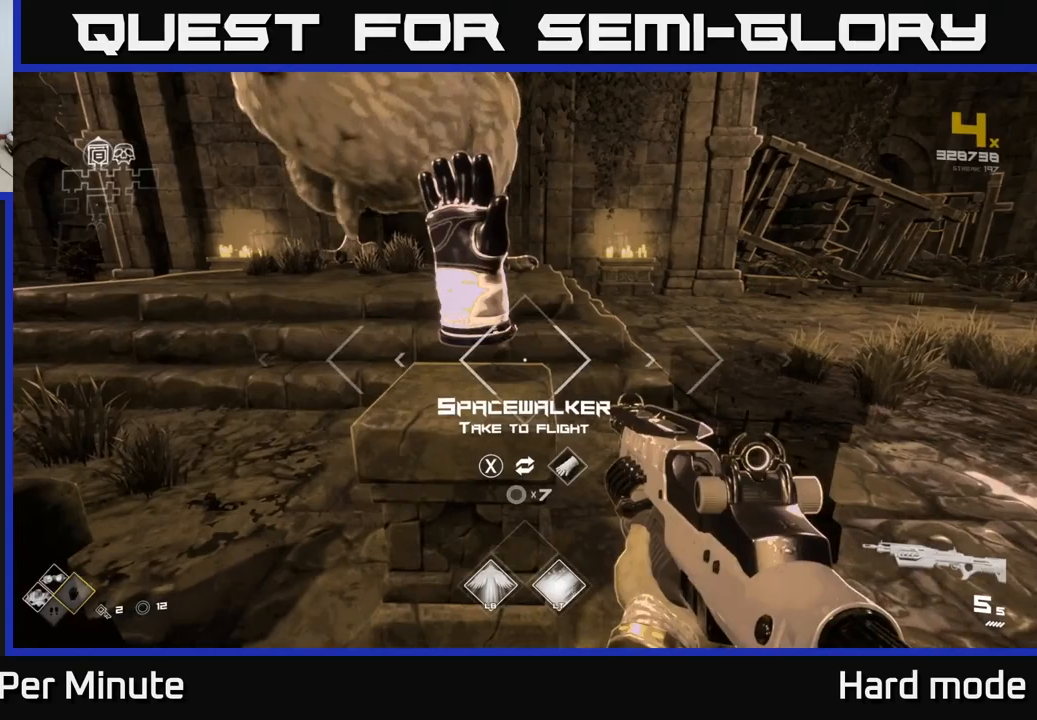
{"buttons": [], "left_stick": "center", "right_stick": "center", "events": []}
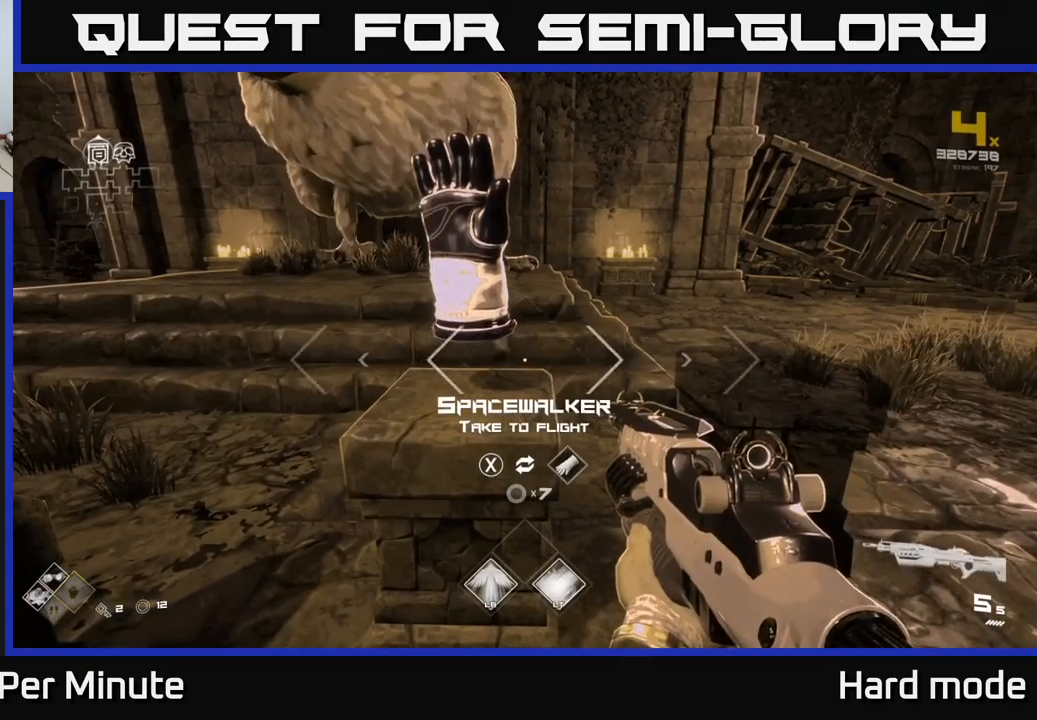
{"buttons": [], "left_stick": "center", "right_stick": "center", "events": []}
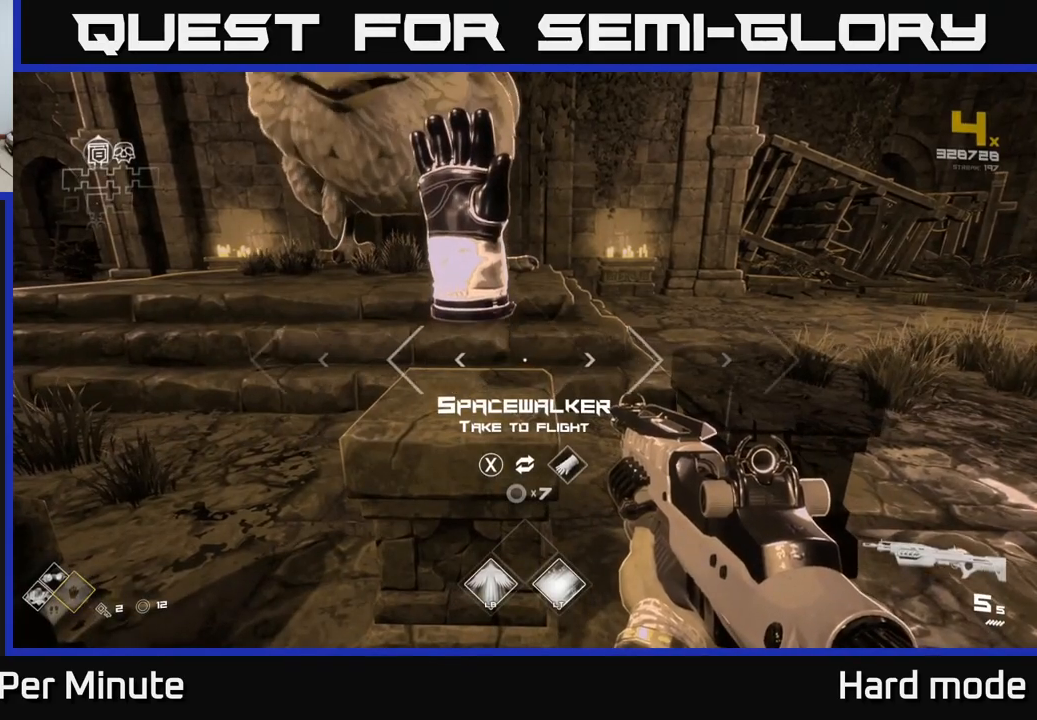
{"buttons": [], "left_stick": "center", "right_stick": "center", "events": []}
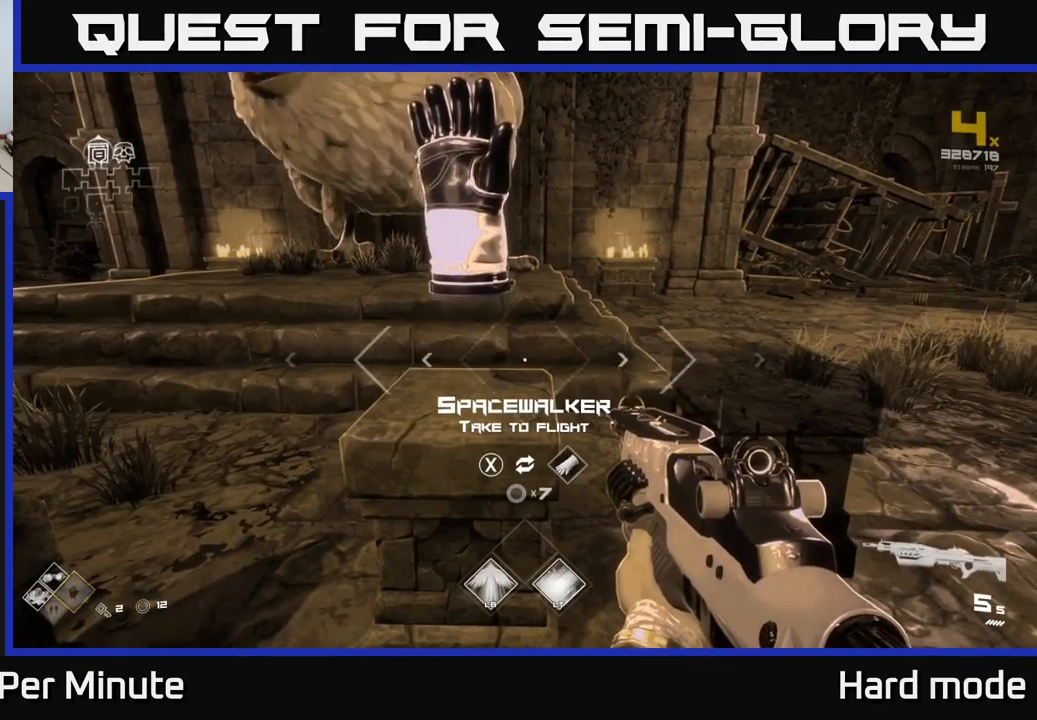
{"buttons": [], "left_stick": "center", "right_stick": "left", "events": [[117, "right_stick", "left"], [250, "right_stick", "center"], [317, "left_stick", "right"], [383, "right_stick", "left"], [417, "left_stick", "center"]]}
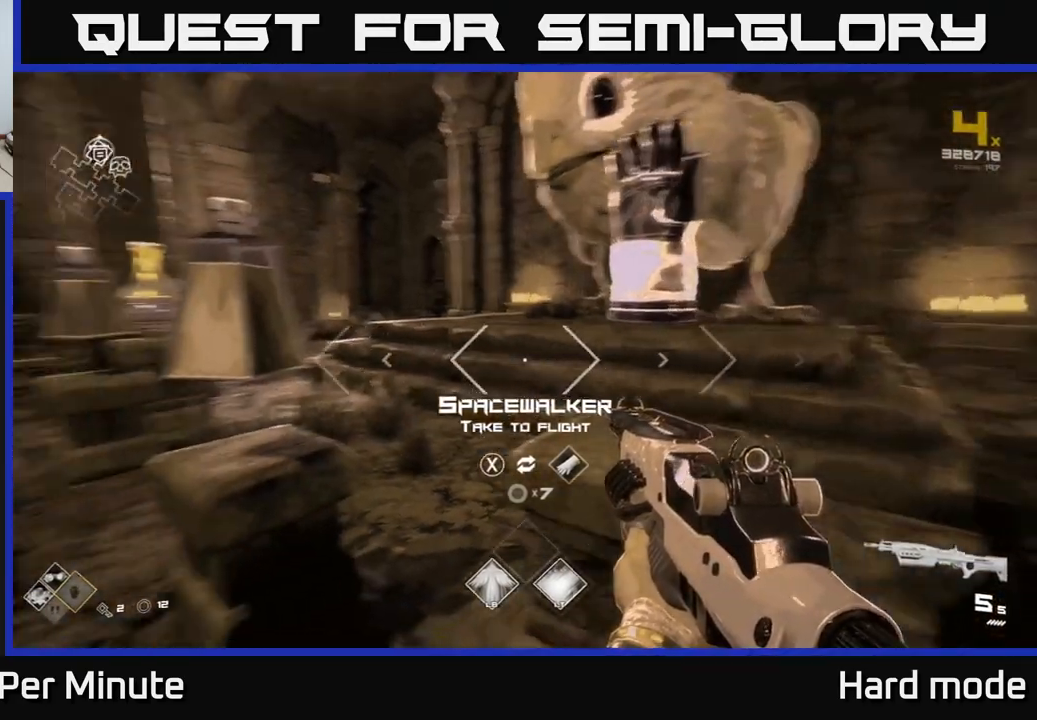
{"buttons": [], "left_stick": "center", "right_stick": "center", "events": [[167, "left_stick", "left"], [217, "right_stick", "center"], [300, "left_stick", "center"]]}
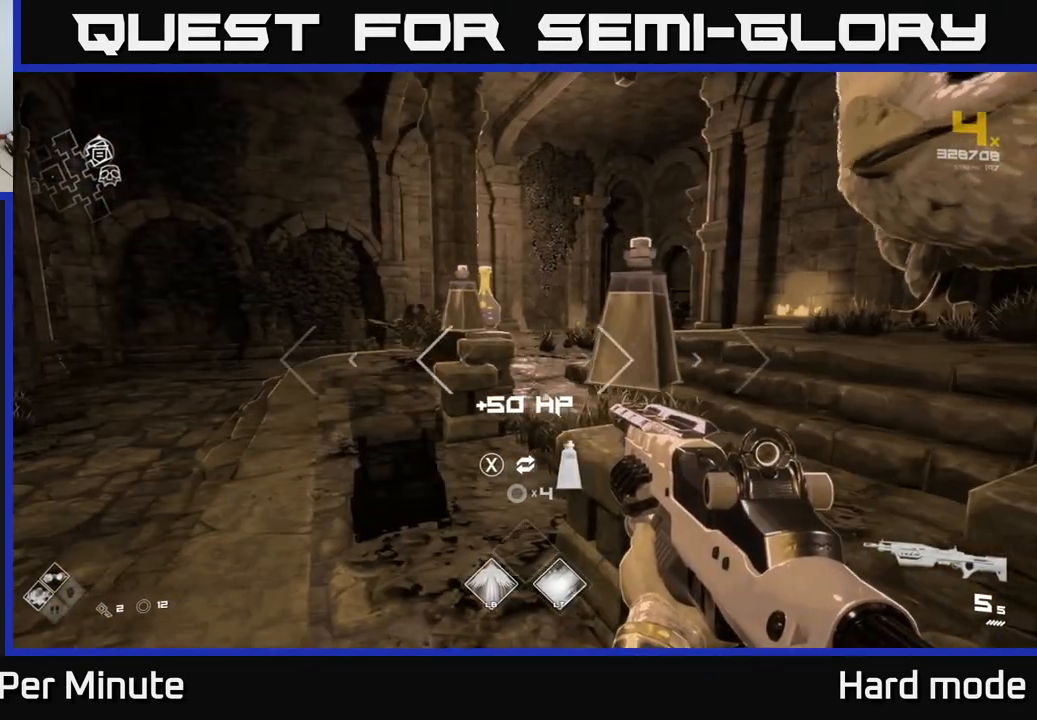
{"buttons": [], "left_stick": "up-left", "right_stick": "right", "events": [[33, "left_stick", "up-left"], [300, "right_stick", "right"]]}
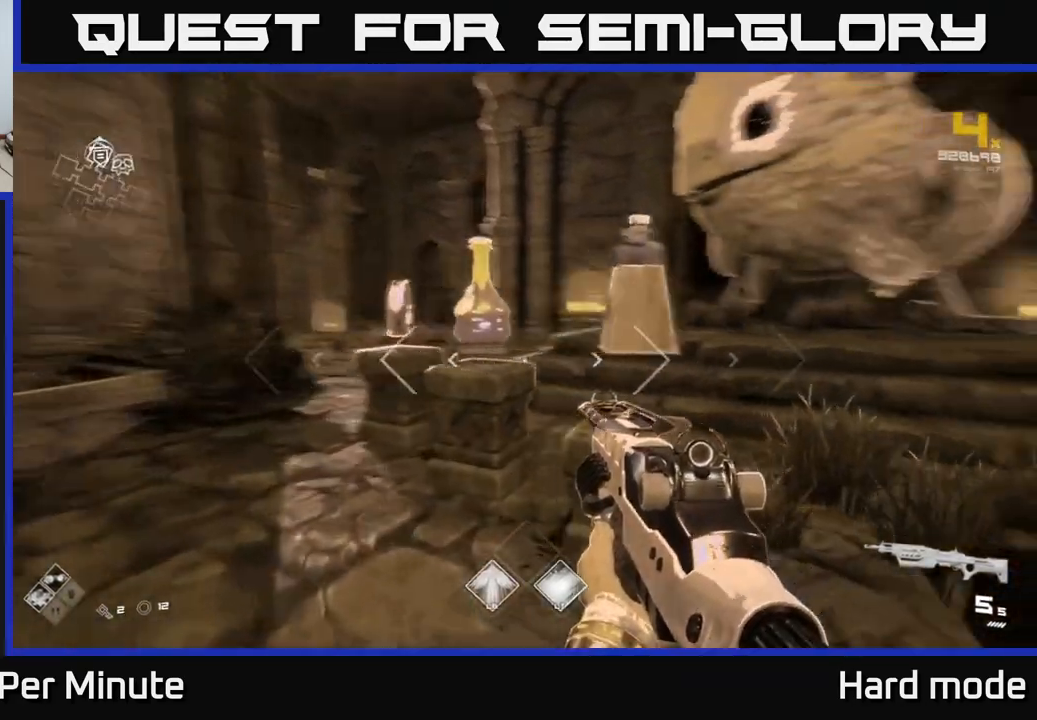
{"buttons": [], "left_stick": "up-left", "right_stick": "center", "events": [[150, "left_stick", "center"], [233, "right_stick", "center"], [467, "left_stick", "up-left"]]}
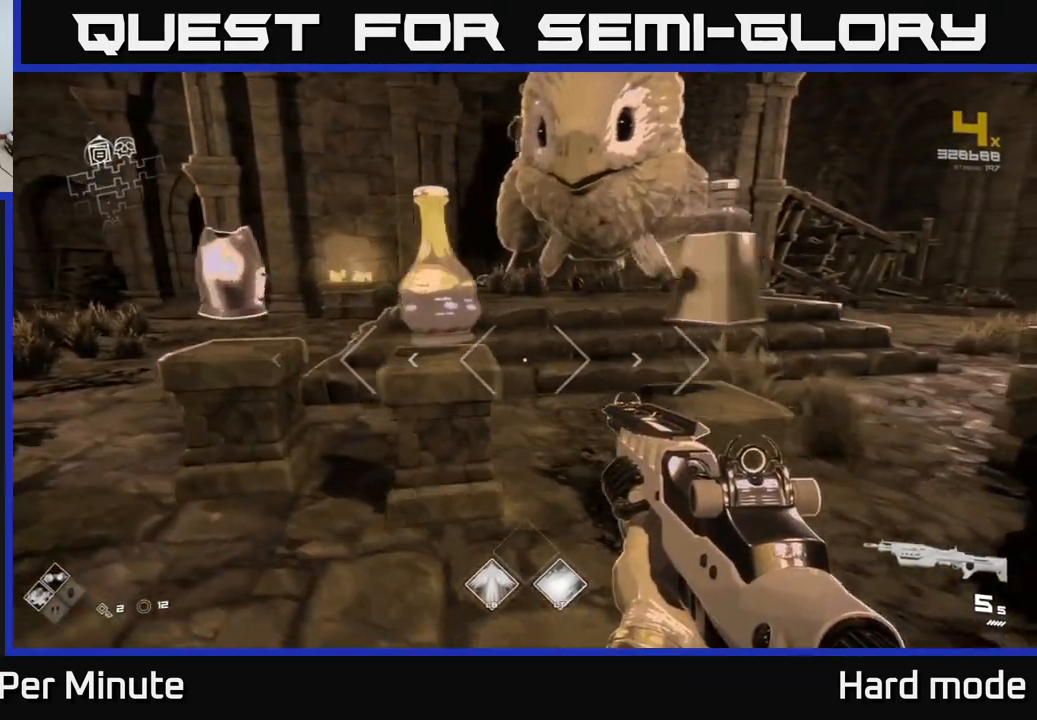
{"buttons": [], "left_stick": "center", "right_stick": "right", "events": [[317, "left_stick", "center"], [450, "right_stick", "right"]]}
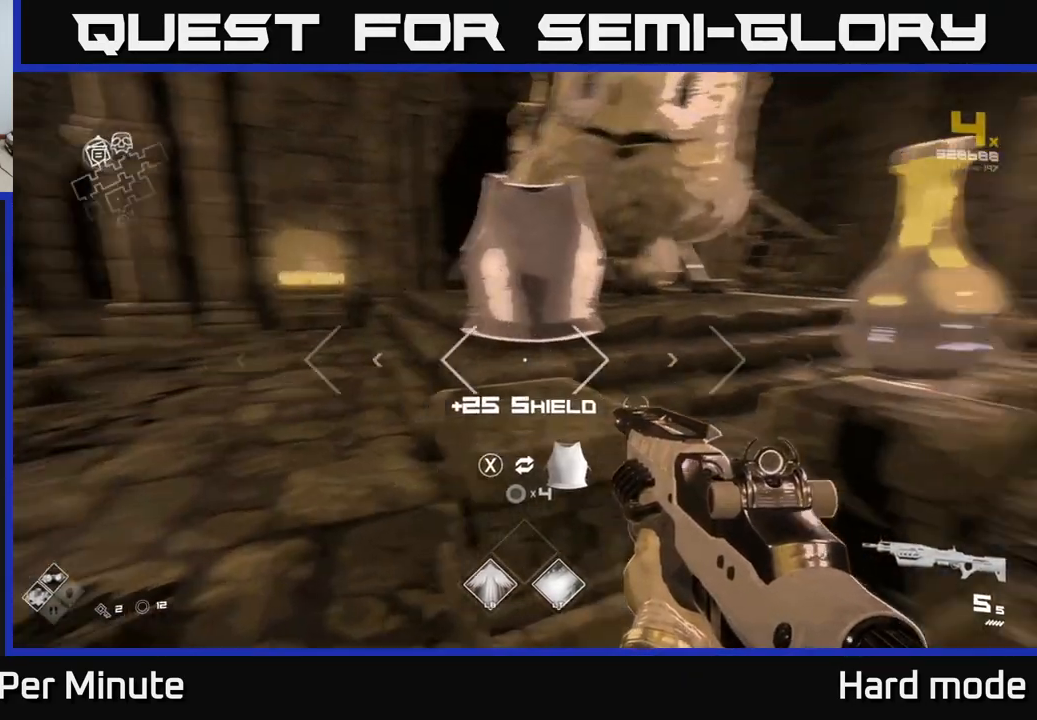
{"buttons": [], "left_stick": "center", "right_stick": "center", "events": [[117, "left_stick", "right"], [217, "right_stick", "center"], [333, "left_stick", "center"]]}
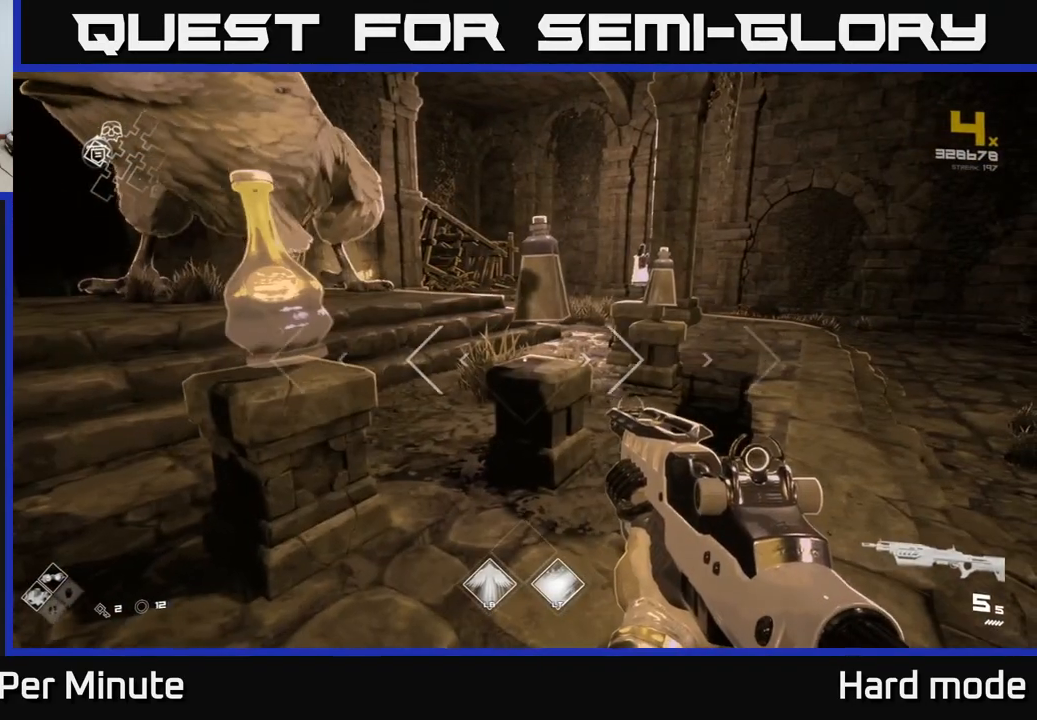
{"buttons": [], "left_stick": "center", "right_stick": "center", "events": [[33, "left_stick", "up"], [217, "left_stick", "up-right"], [467, "left_stick", "center"]]}
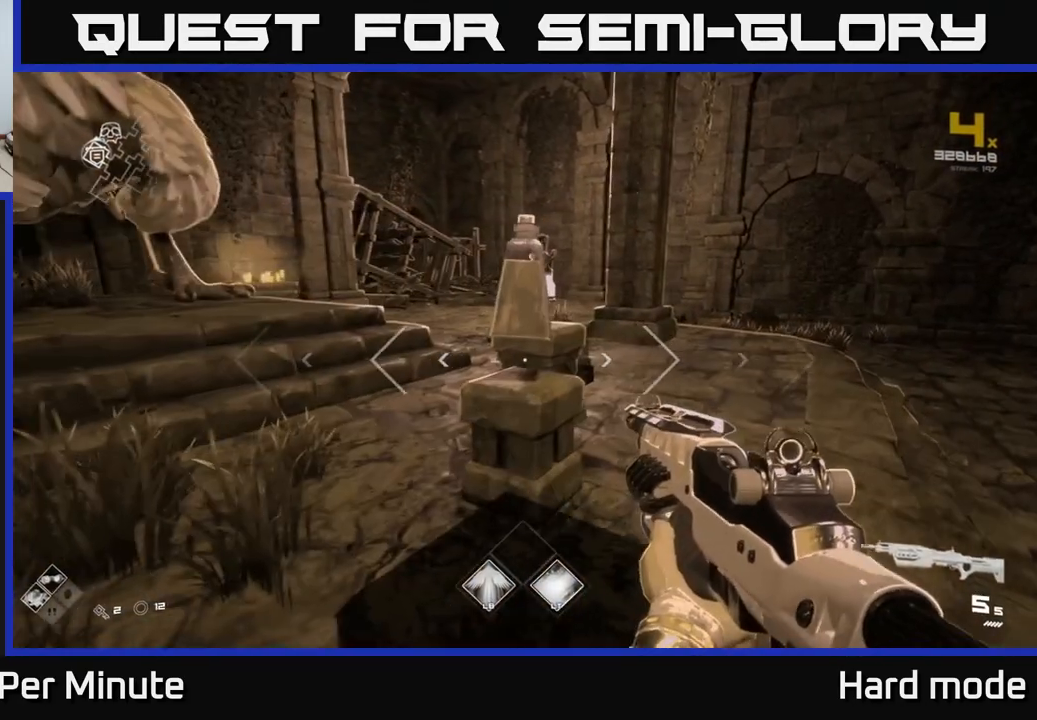
{"buttons": [], "left_stick": "up-right", "right_stick": "right", "events": [[100, "right_stick", "right"], [283, "left_stick", "up-right"]]}
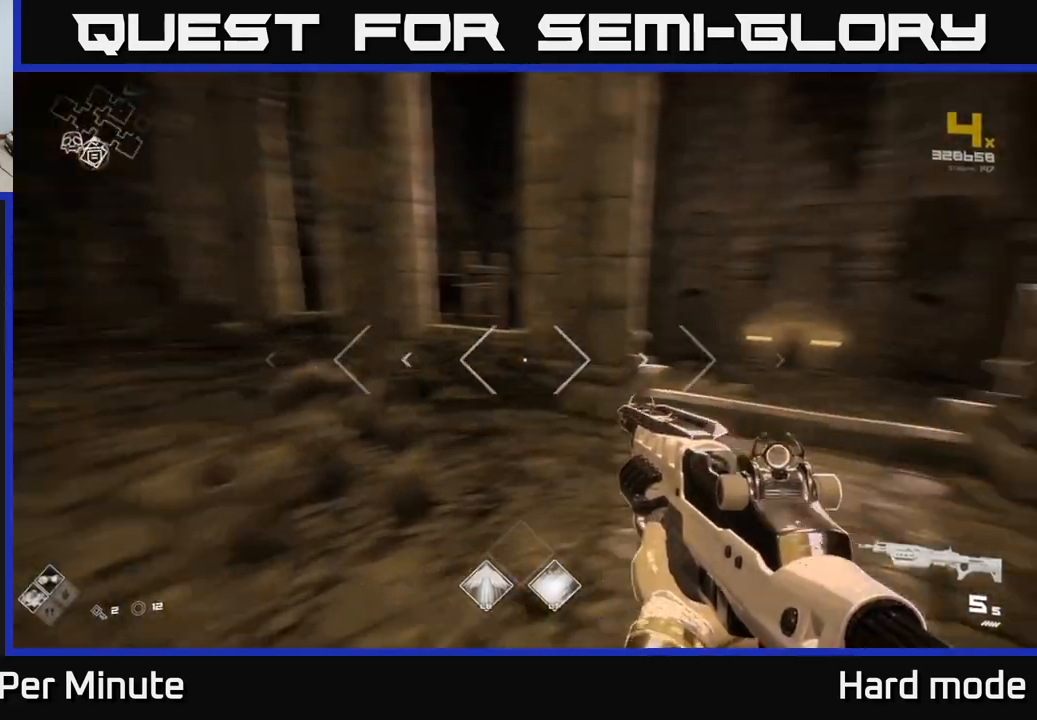
{"buttons": ["L1"], "left_stick": "up", "right_stick": "left", "events": [[50, "left_stick", "up"], [233, "right_stick", "center"], [283, "L1", "down"], [450, "right_stick", "left"]]}
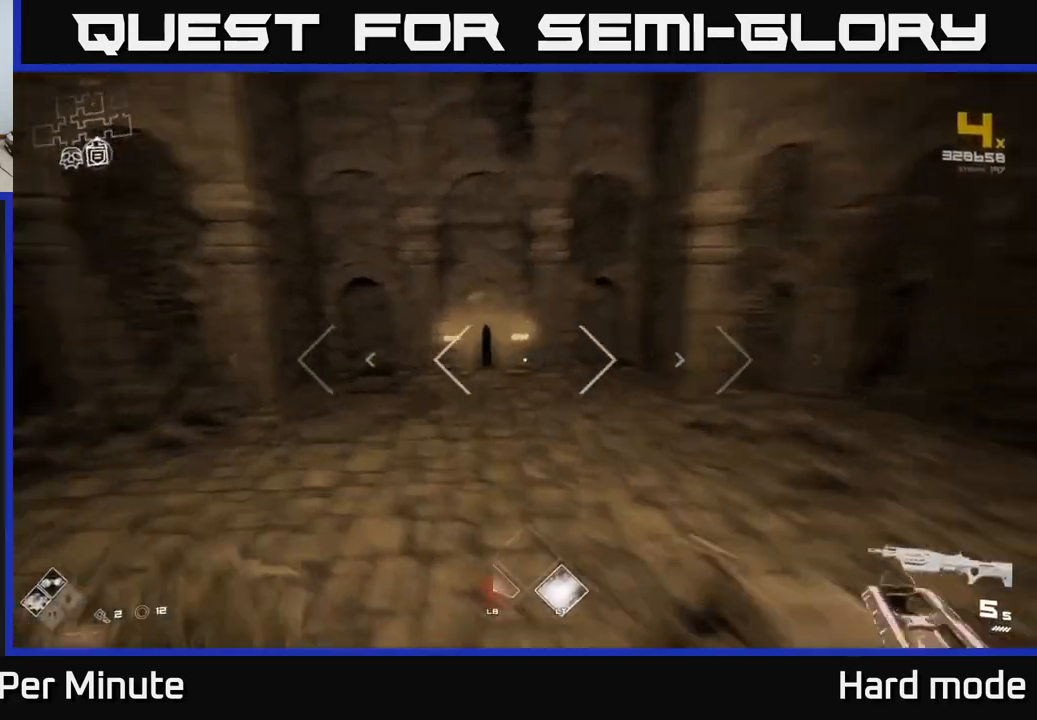
{"buttons": ["L1"], "left_stick": "up", "right_stick": "center", "events": [[100, "right_stick", "center"]]}
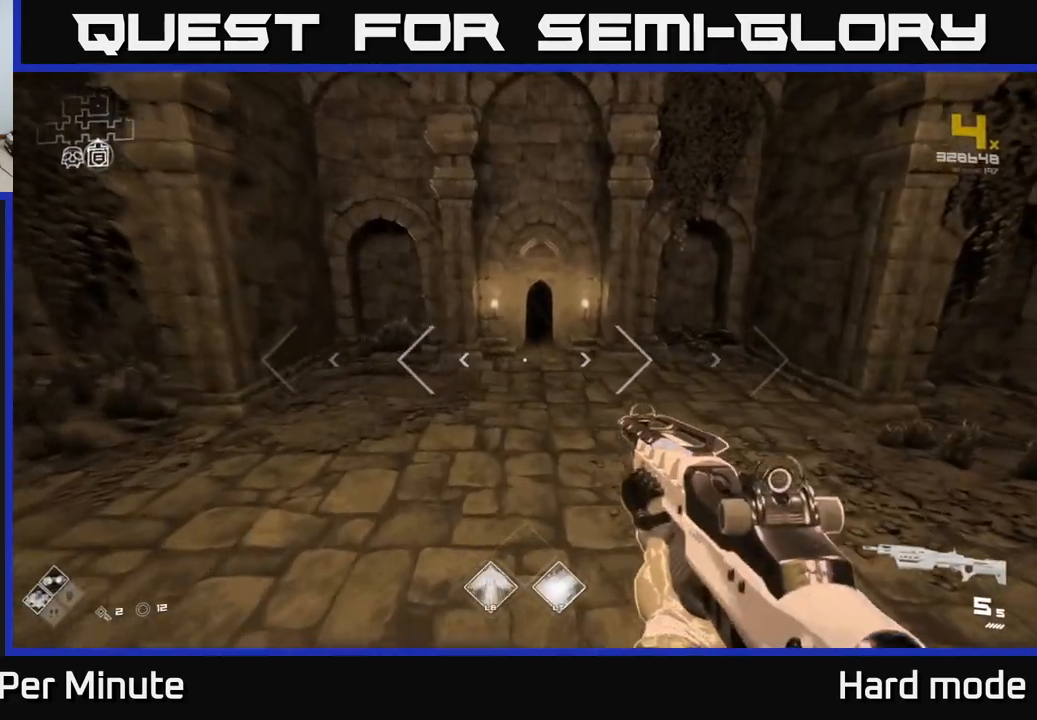
{"buttons": ["L1"], "left_stick": "up", "right_stick": "center", "events": []}
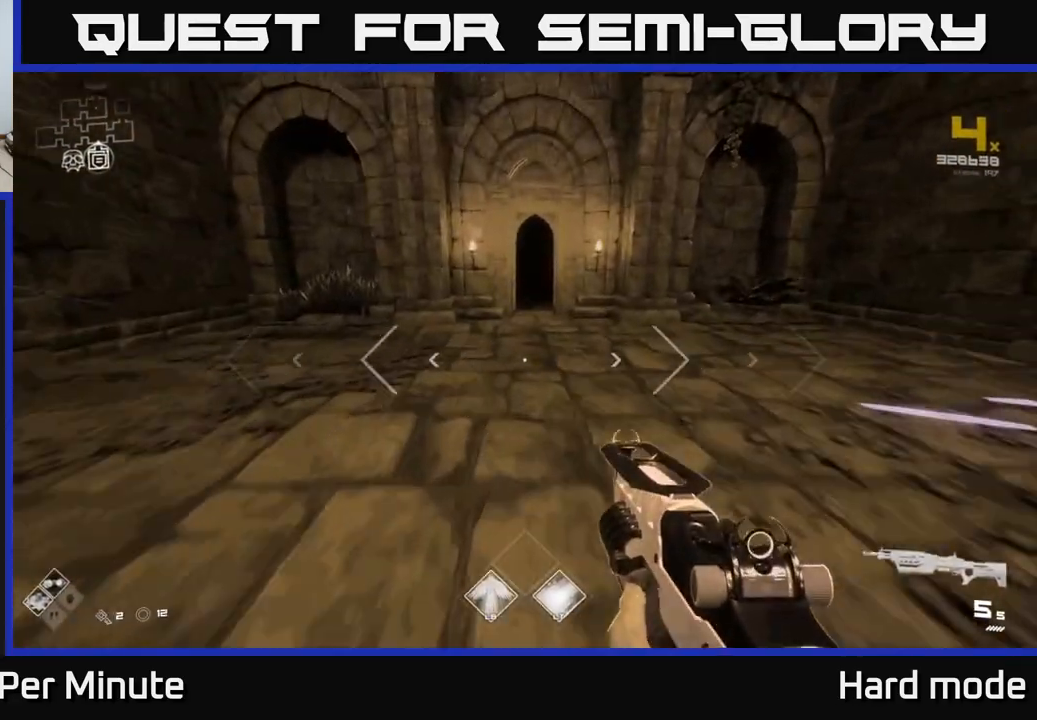
{"buttons": ["L1"], "left_stick": "up", "right_stick": "center", "events": []}
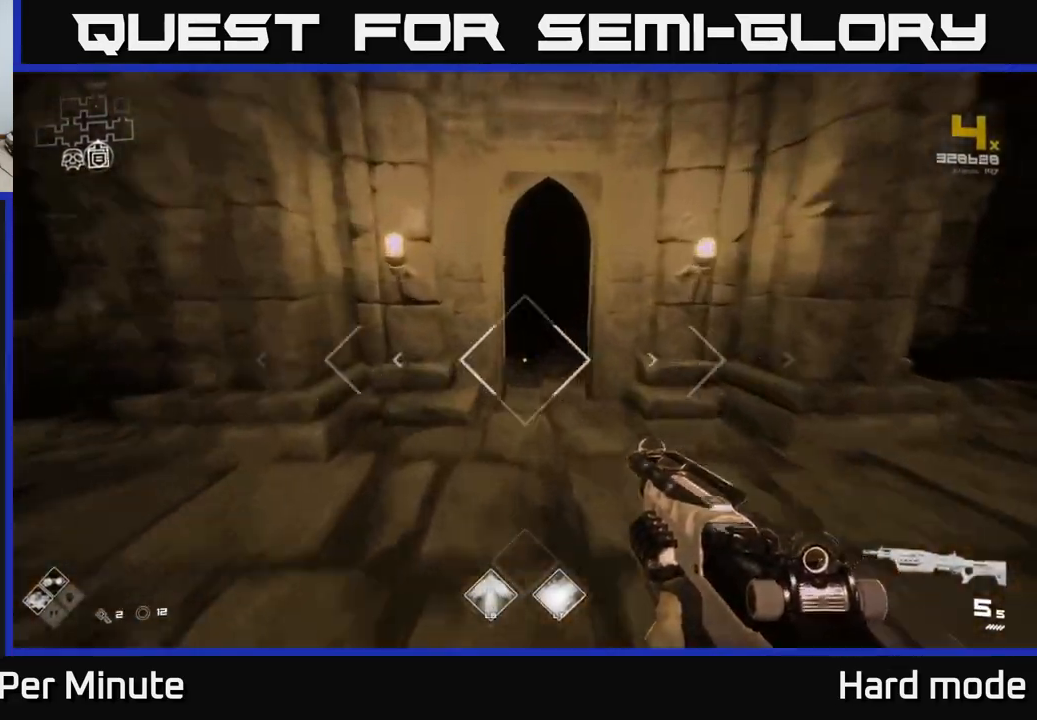
{"buttons": ["L1"], "left_stick": "up", "right_stick": "center", "events": []}
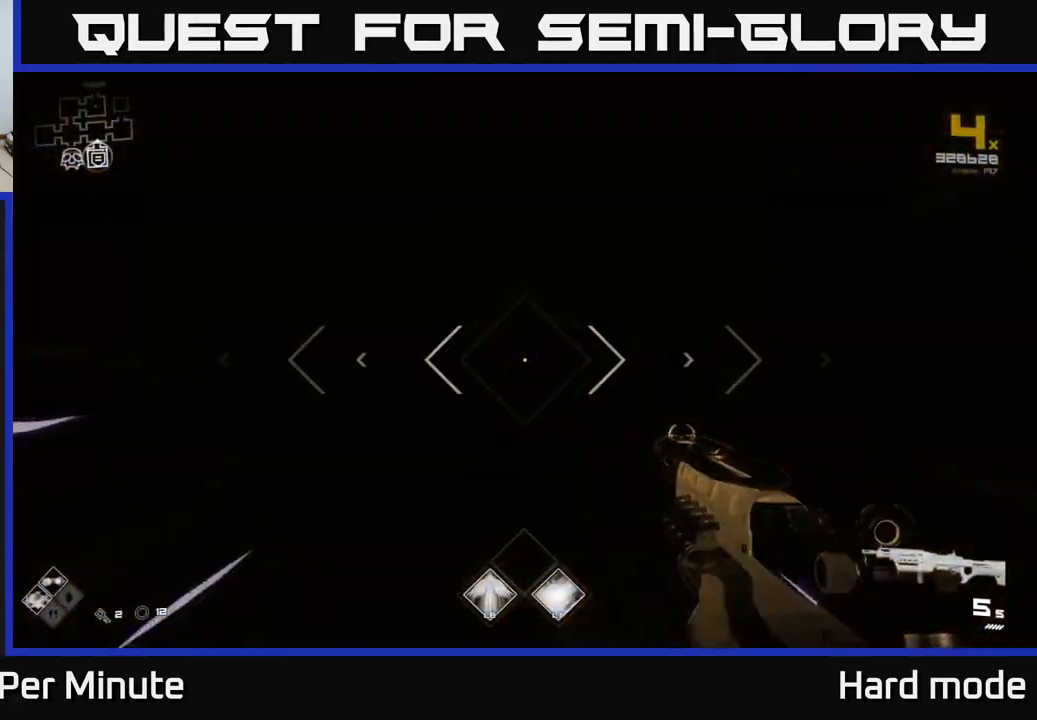
{"buttons": ["L1"], "left_stick": "up", "right_stick": "left", "events": [[117, "right_stick", "up-left"], [167, "right_stick", "left"], [300, "right_stick", "center"], [500, "right_stick", "left"]]}
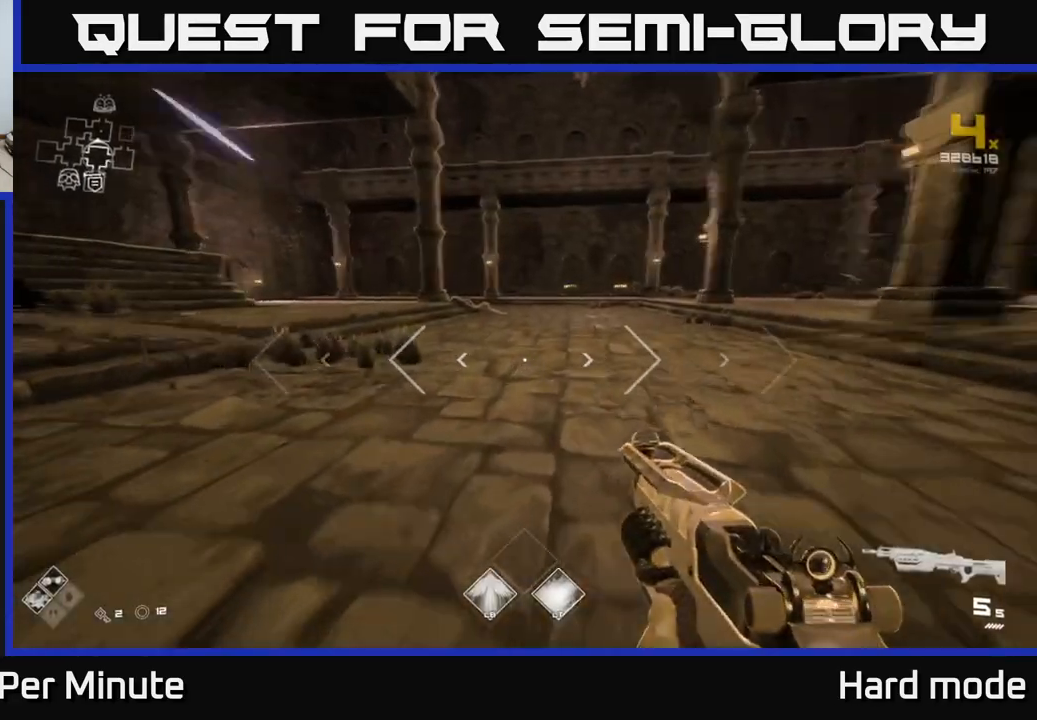
{"buttons": ["L1"], "left_stick": "up", "right_stick": "center", "events": [[233, "right_stick", "center"]]}
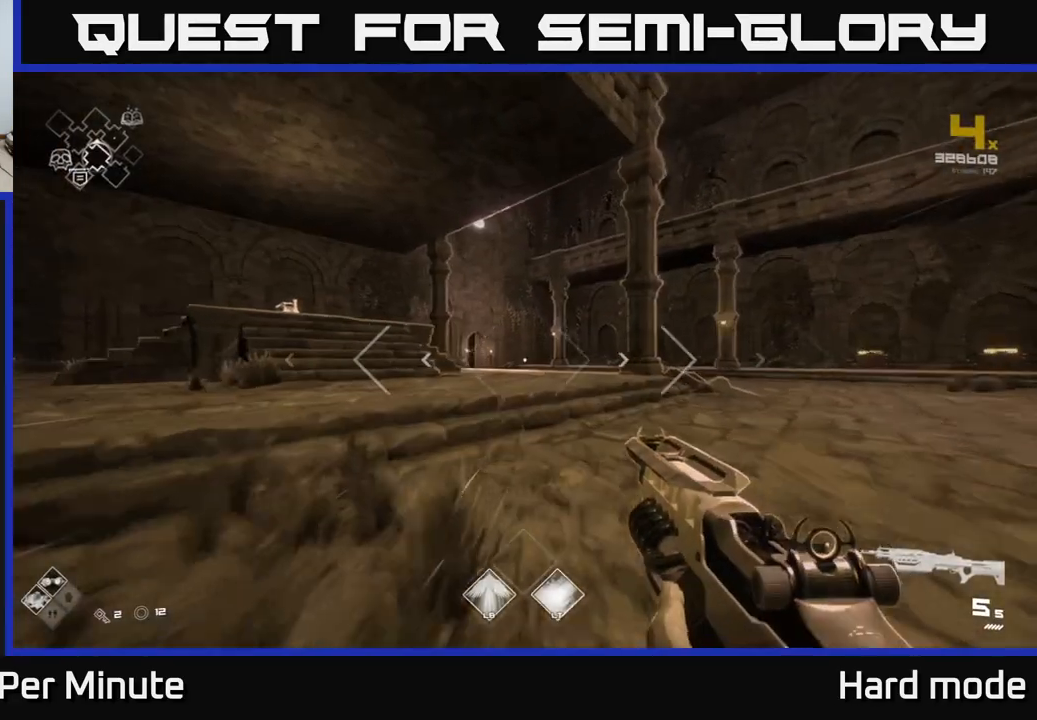
{"buttons": ["L1"], "left_stick": "up", "right_stick": "center", "events": []}
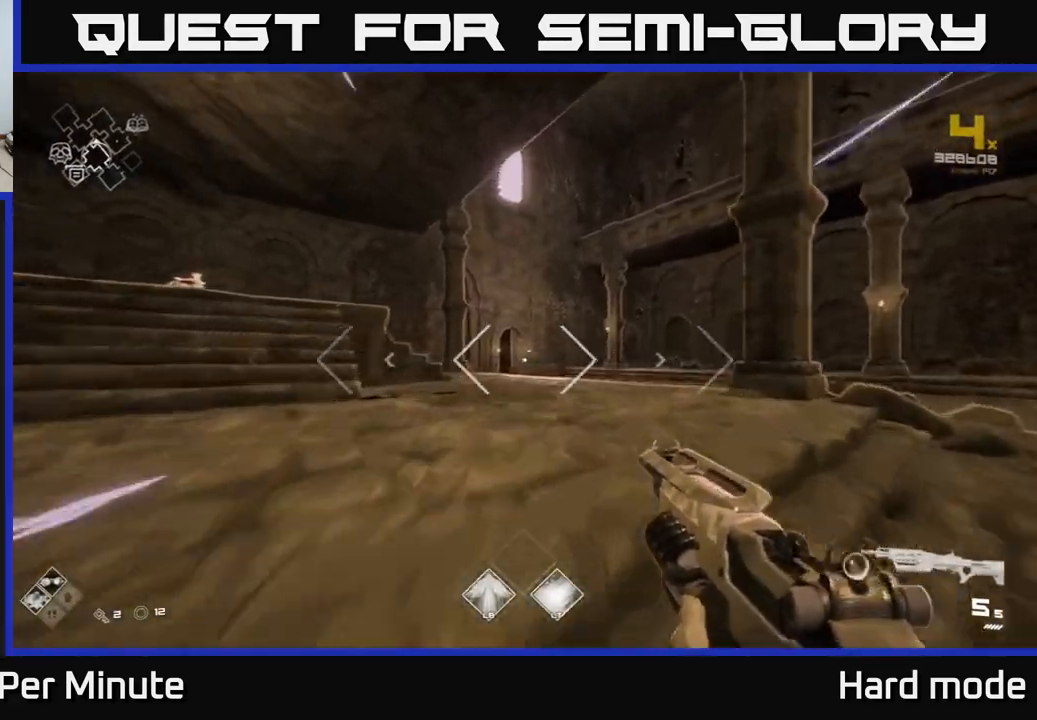
{"buttons": ["L1"], "left_stick": "up", "right_stick": "center", "events": [[50, "right_stick", "left"], [183, "right_stick", "center"]]}
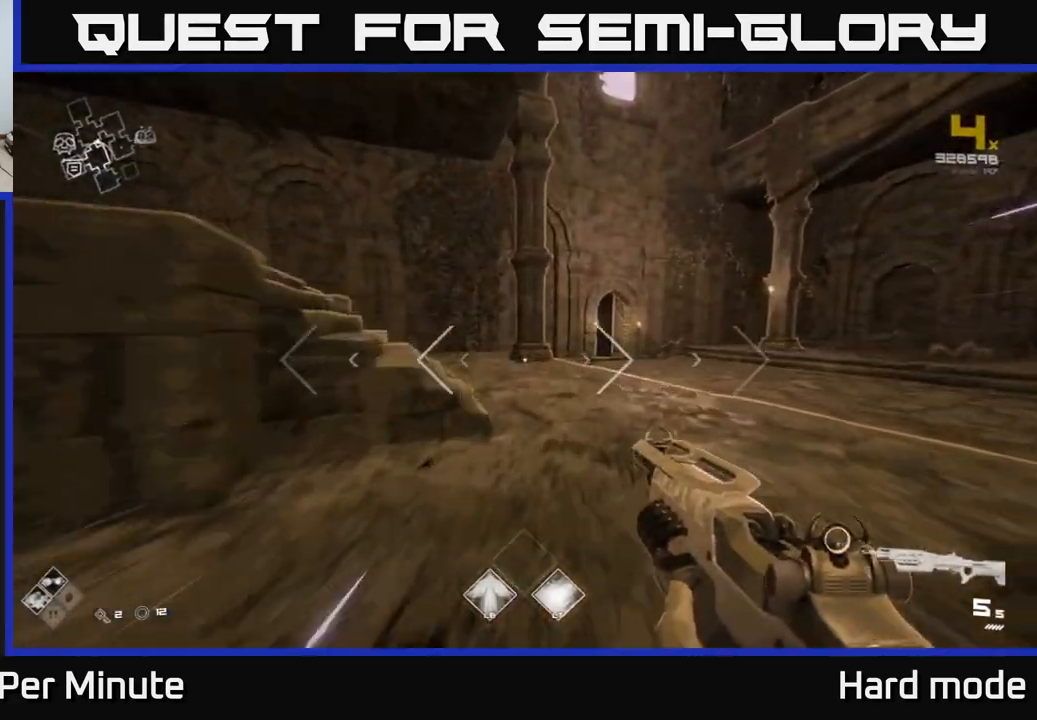
{"buttons": ["L1"], "left_stick": "up", "right_stick": "center", "events": []}
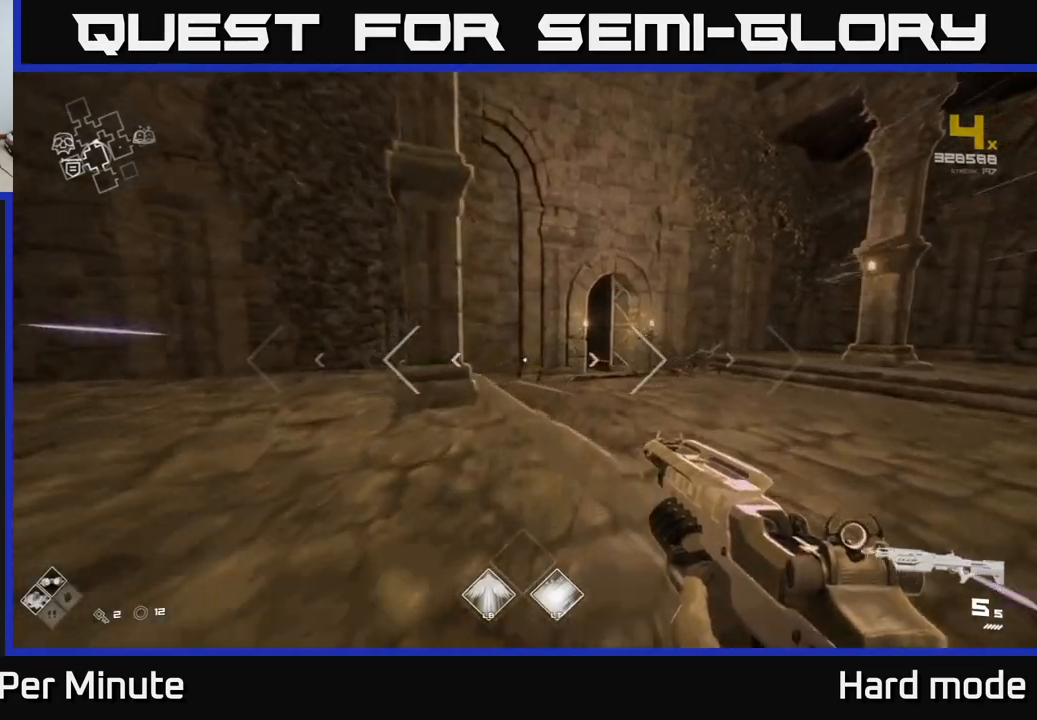
{"buttons": ["L1"], "left_stick": "up", "right_stick": "center", "events": [[17, "left_stick", "up-right"], [417, "left_stick", "up"]]}
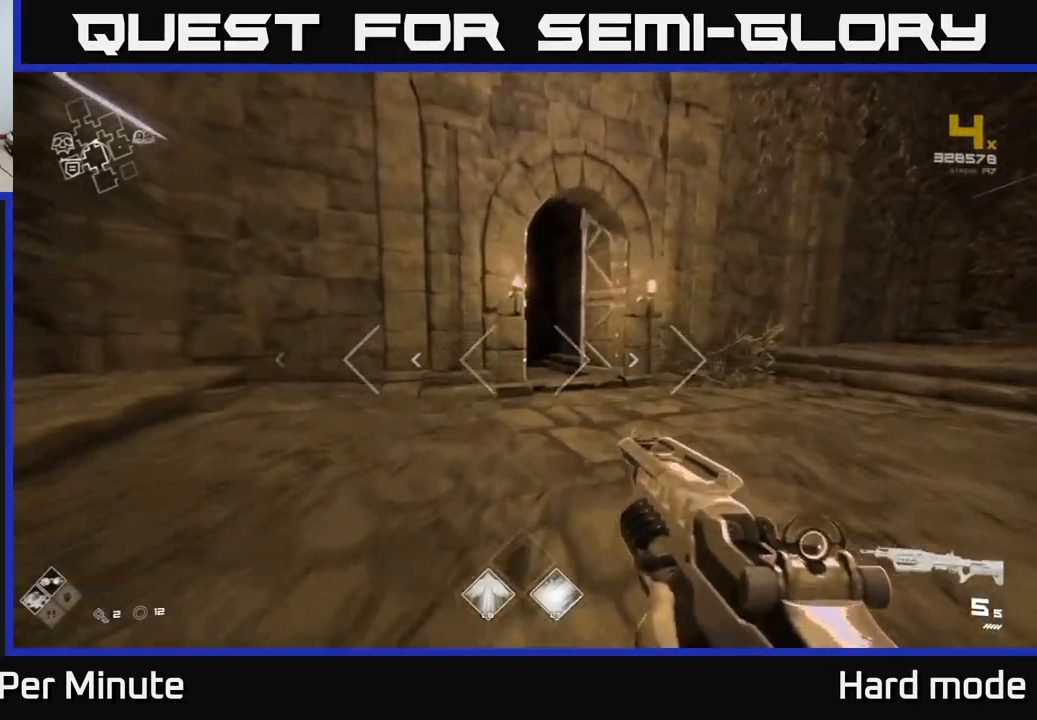
{"buttons": ["L1"], "left_stick": "up", "right_stick": "left", "events": [[450, "right_stick", "left"]]}
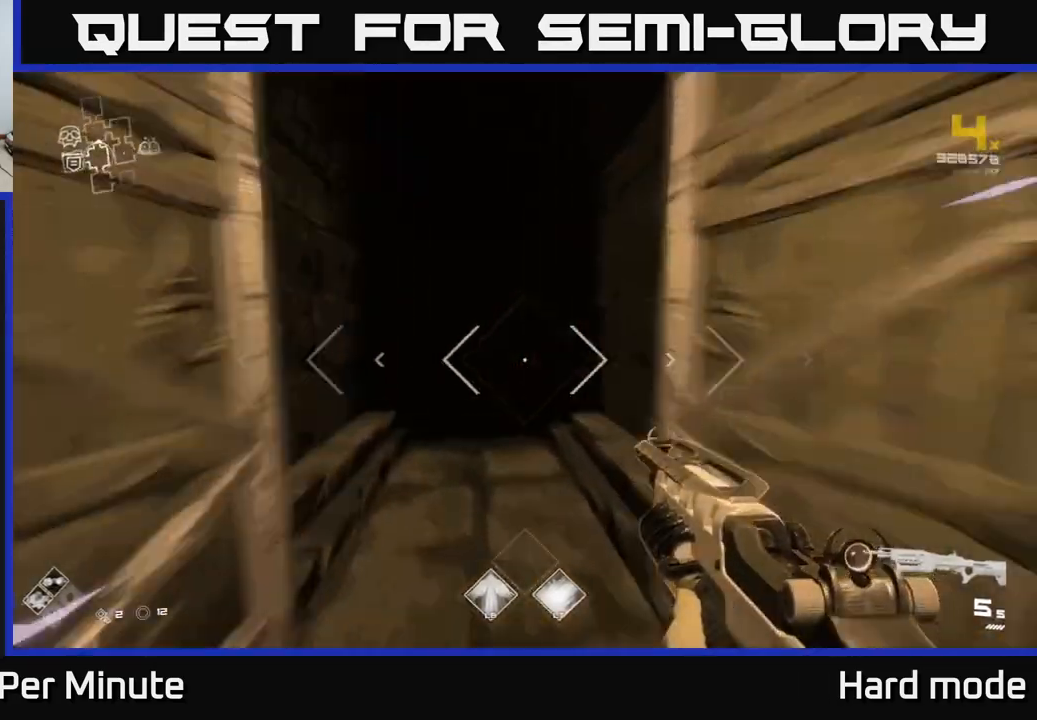
{"buttons": ["L1"], "left_stick": "up", "right_stick": "center", "events": [[100, "right_stick", "center"]]}
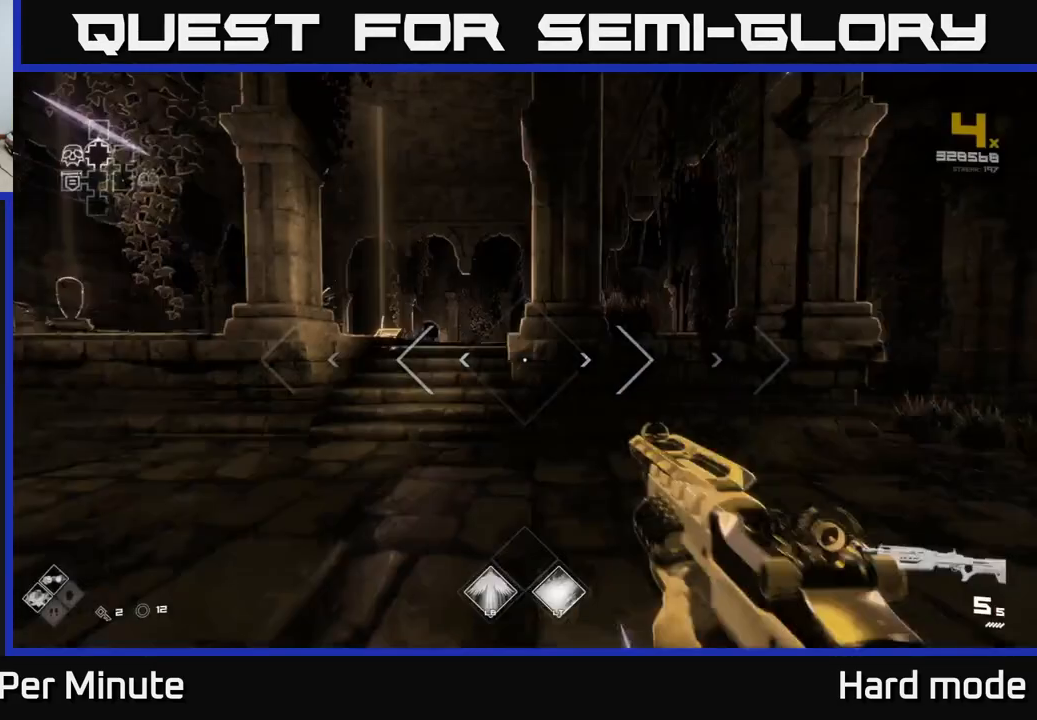
{"buttons": ["L1"], "left_stick": "up", "right_stick": "center", "events": [[317, "right_stick", "left"], [483, "right_stick", "center"]]}
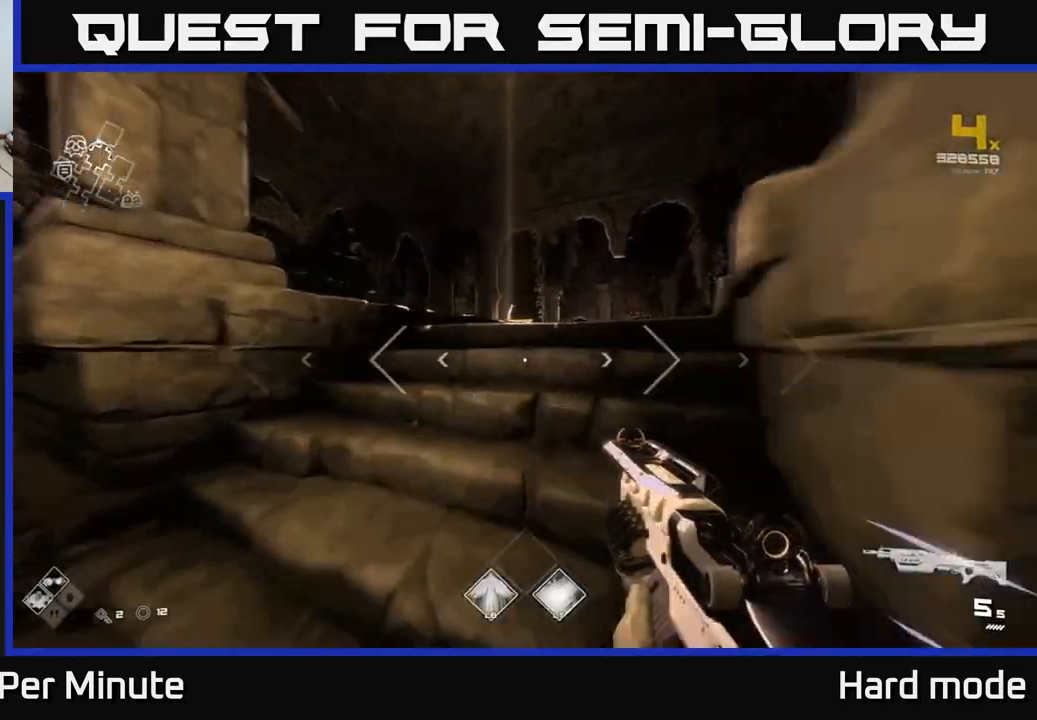
{"buttons": ["L1"], "left_stick": "up", "right_stick": "center", "events": []}